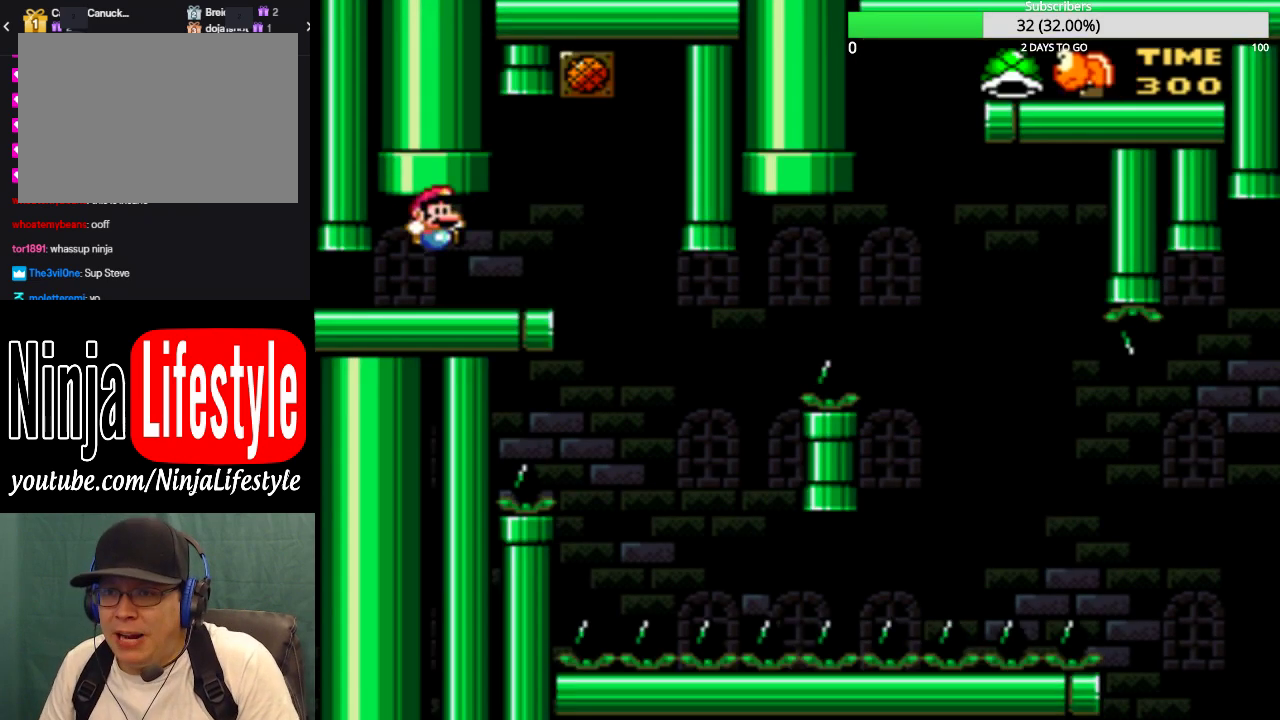
Gameplay with a controller (PlayStation layout); each line is a JSON object with the inputs held at the frame after it. "events" lists button and stick changes between this image and that frame as [ms after this image, input, new state], when the widget could be followed in between. Not read: L2 L3 R2 R3 left_stick right_stick.
{"buttons": ["SQUARE", "DPAD_LEFT"], "events": [[367, "DPAD_RIGHT", "up"], [400, "DPAD_LEFT", "down"]]}
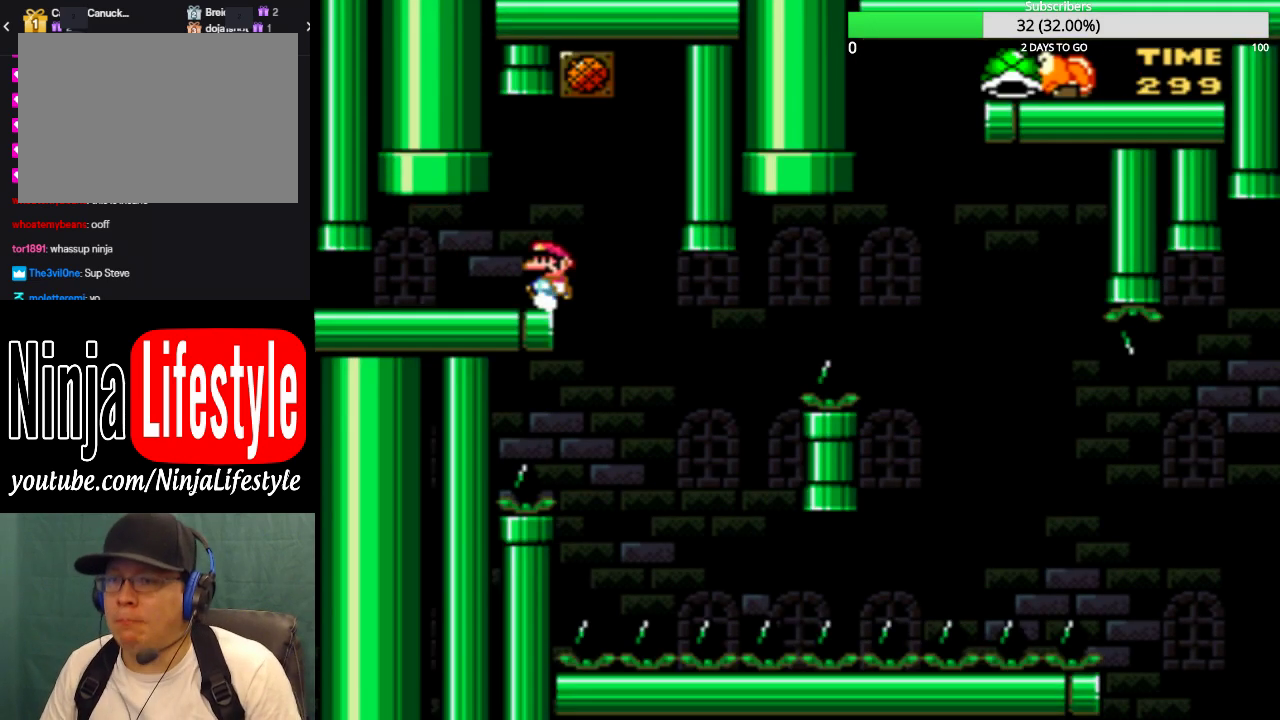
{"buttons": ["SQUARE"], "events": [[33, "DPAD_LEFT", "up"]]}
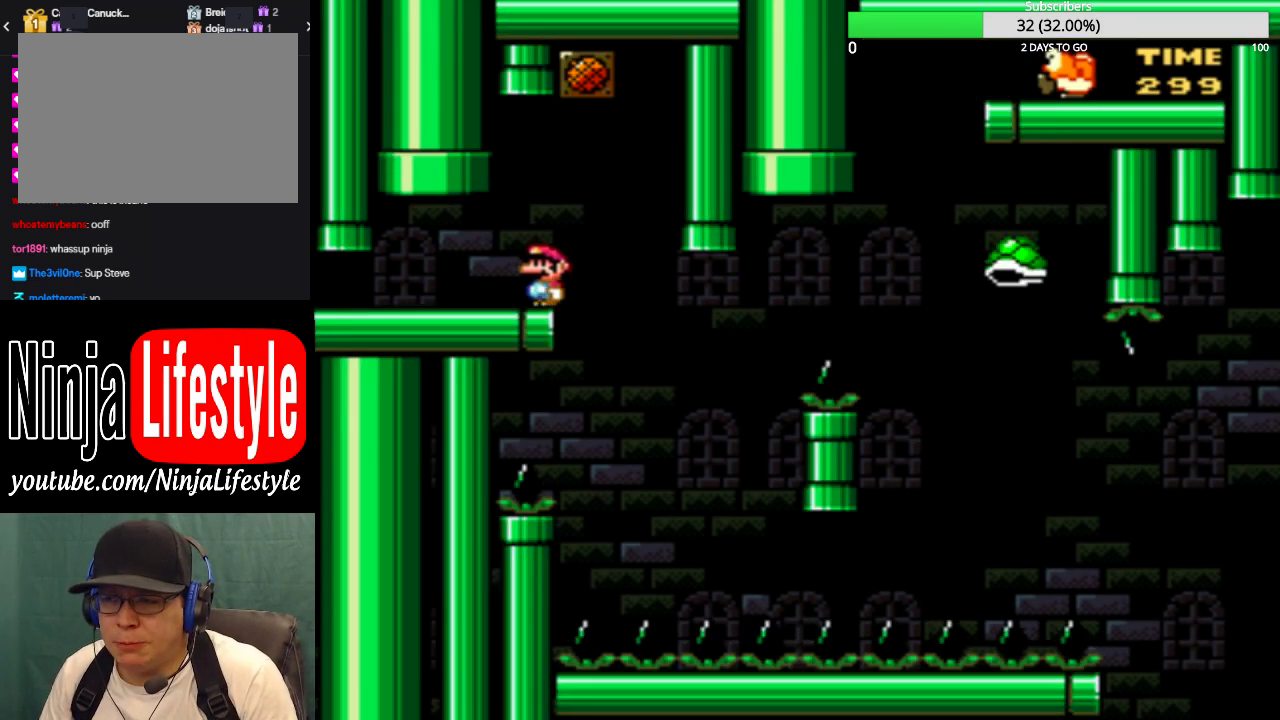
{"buttons": ["CROSS", "SQUARE"], "events": [[100, "DPAD_RIGHT", "down"], [334, "CROSS", "down"], [467, "DPAD_RIGHT", "up"]]}
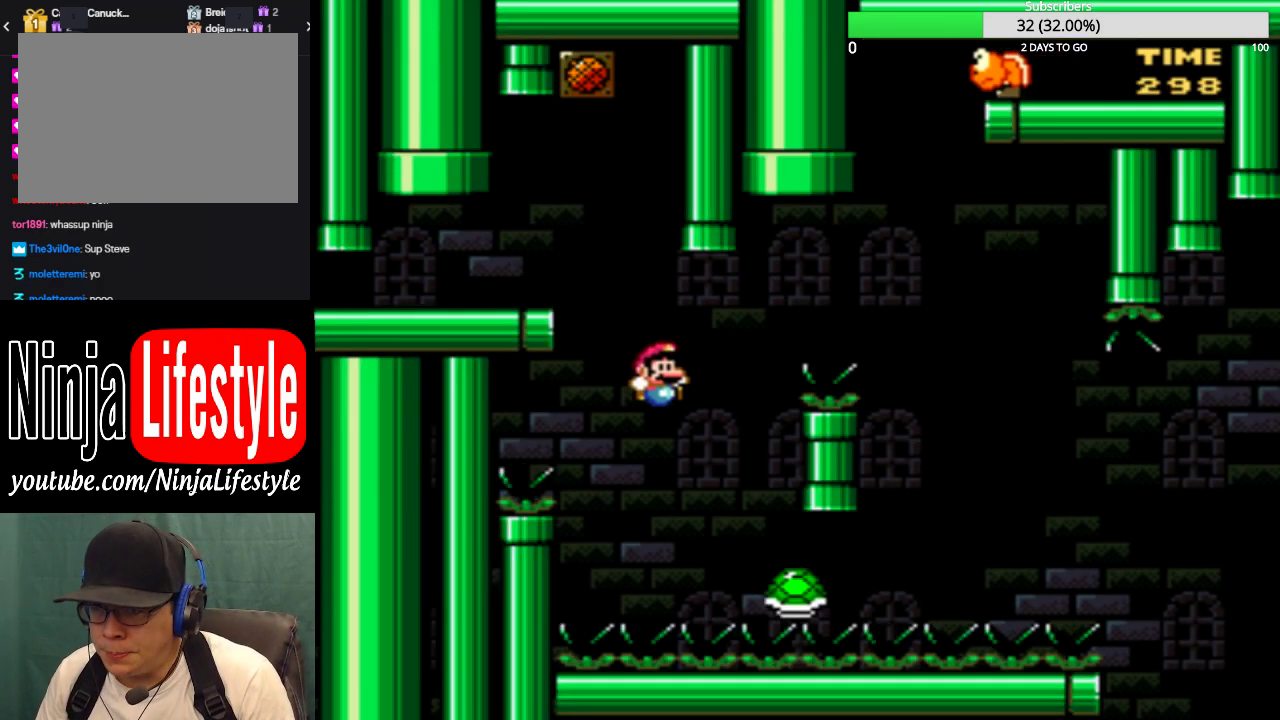
{"buttons": ["CROSS", "SQUARE", "DPAD_RIGHT"], "events": [[33, "DPAD_LEFT", "down"], [166, "DPAD_LEFT", "up"], [200, "DPAD_RIGHT", "down"]]}
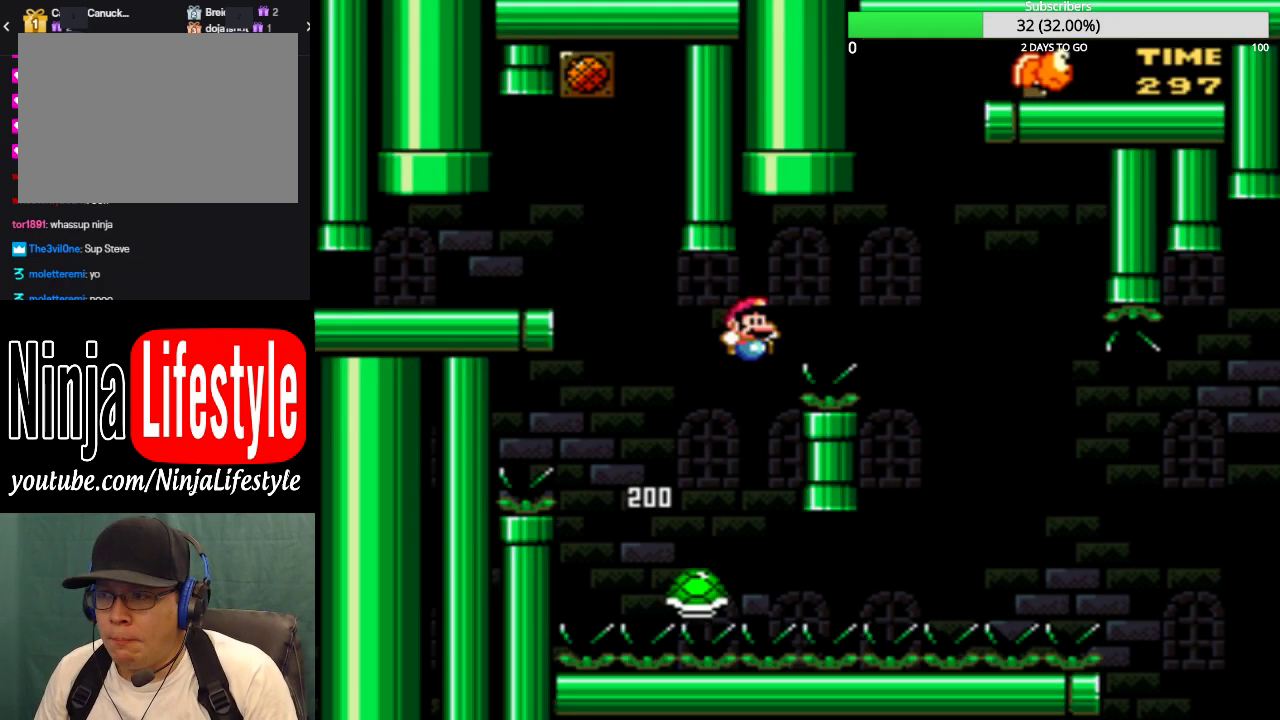
{"buttons": ["CROSS", "SQUARE", "DPAD_RIGHT"], "events": []}
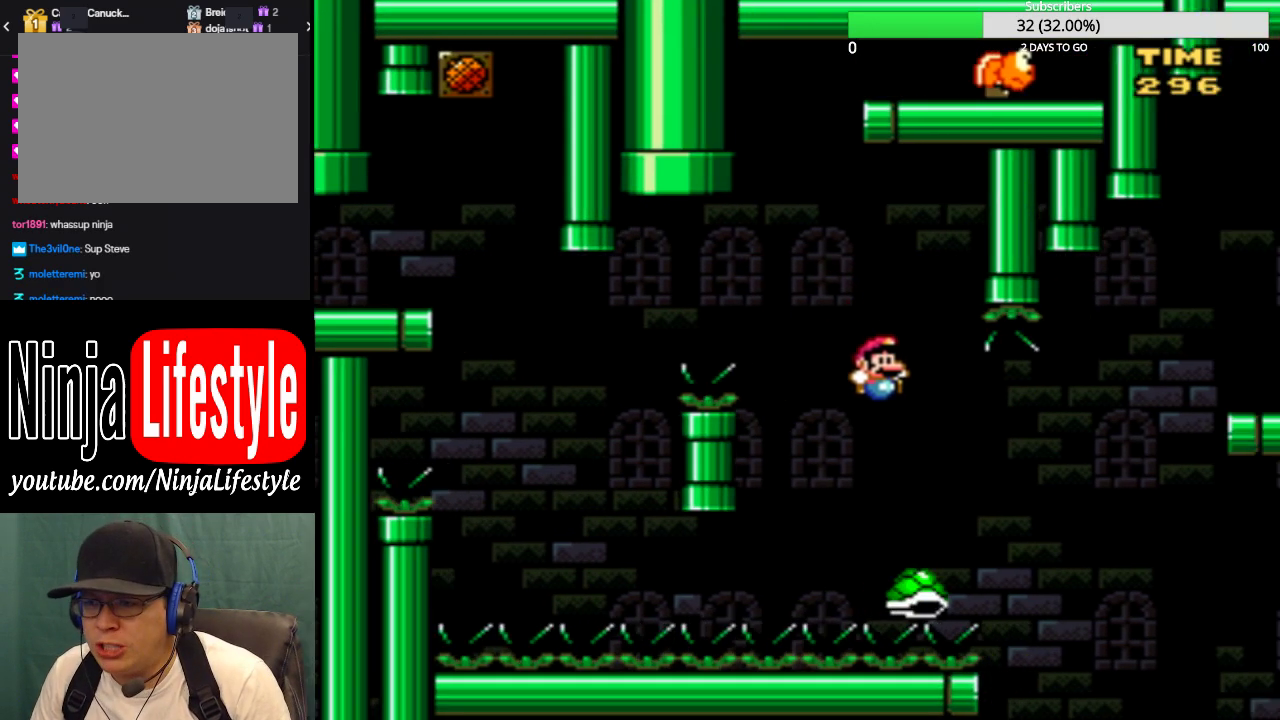
{"buttons": ["SQUARE"], "events": [[500, "CROSS", "up"], [500, "DPAD_RIGHT", "up"]]}
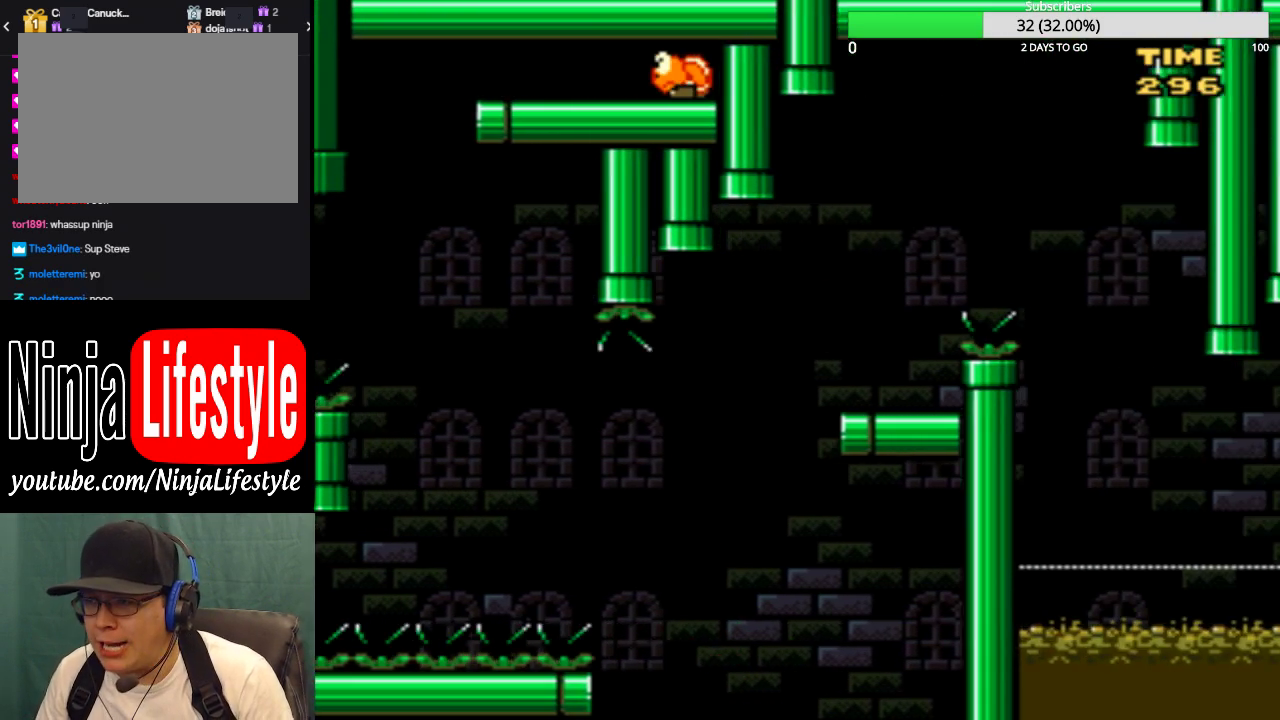
{"buttons": [], "events": [[134, "SQUARE", "up"]]}
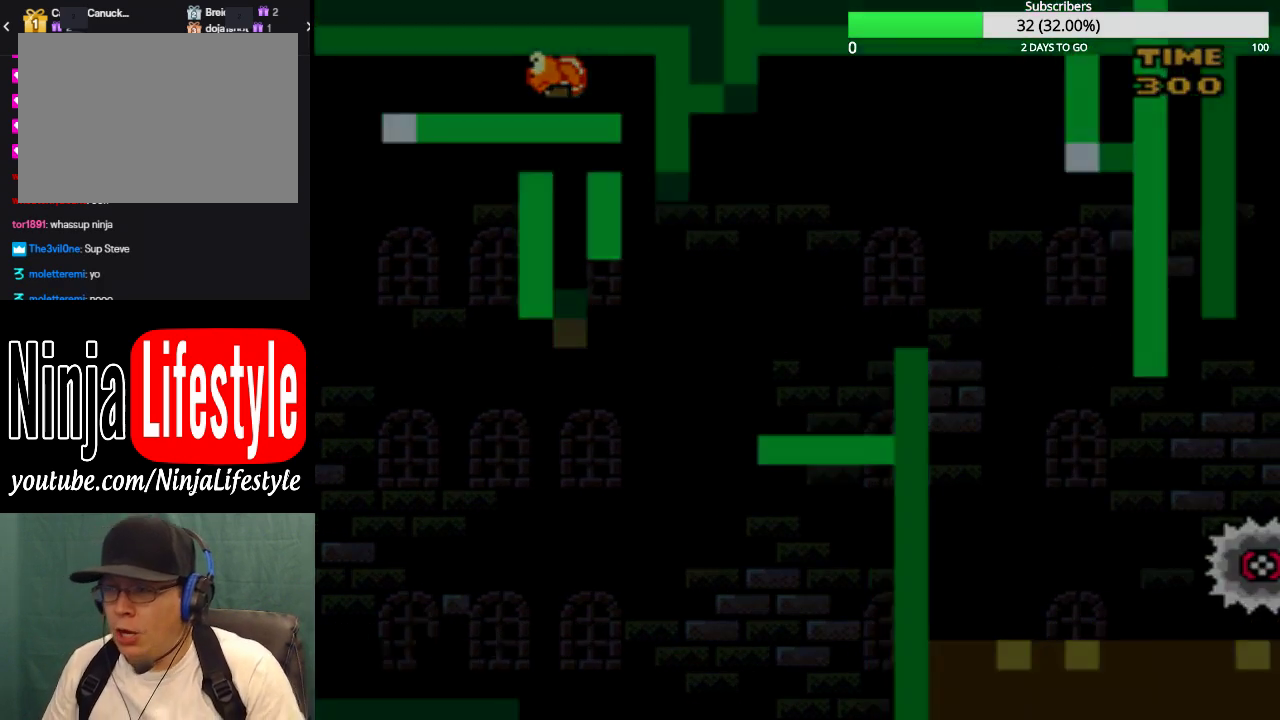
{"buttons": [], "events": []}
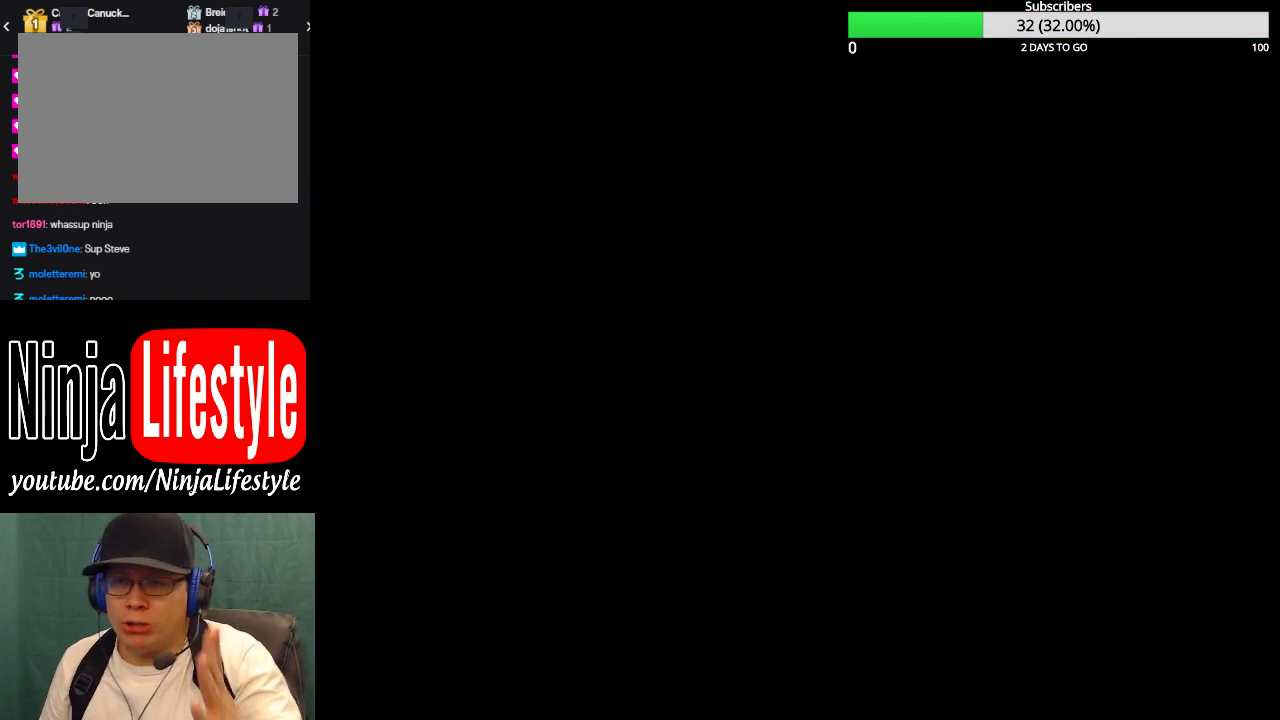
{"buttons": [], "events": []}
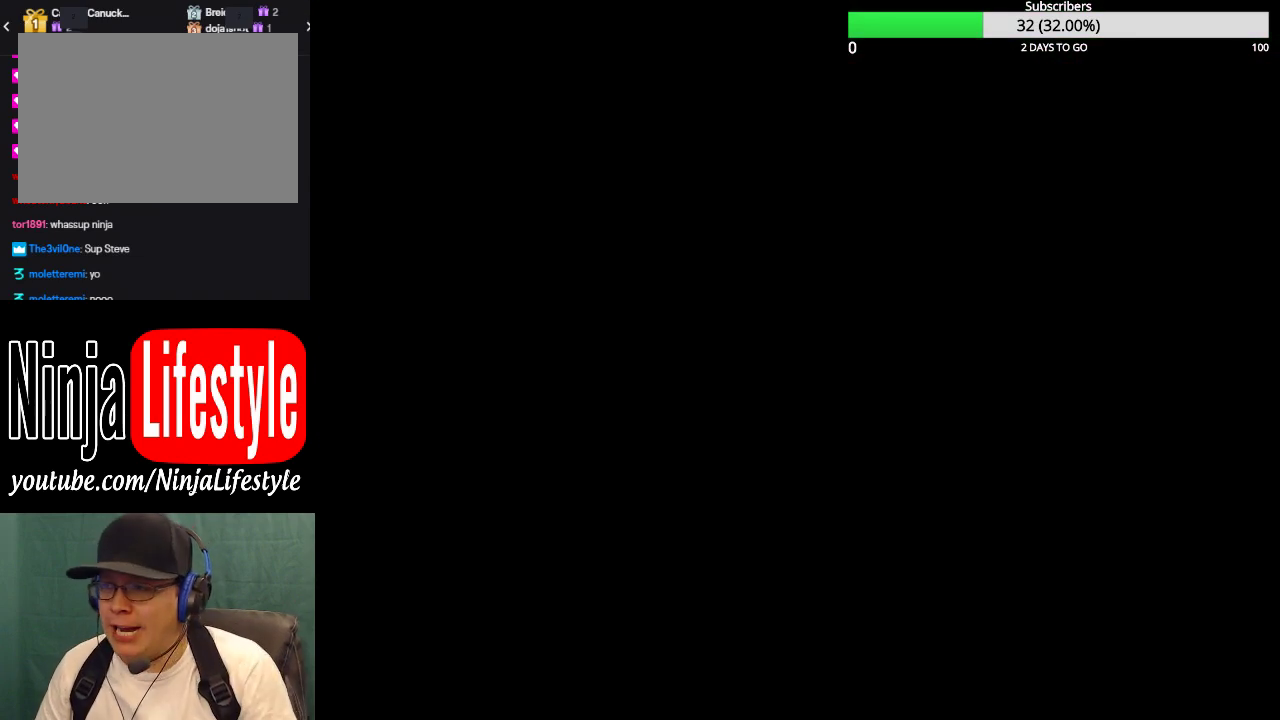
{"buttons": [], "events": []}
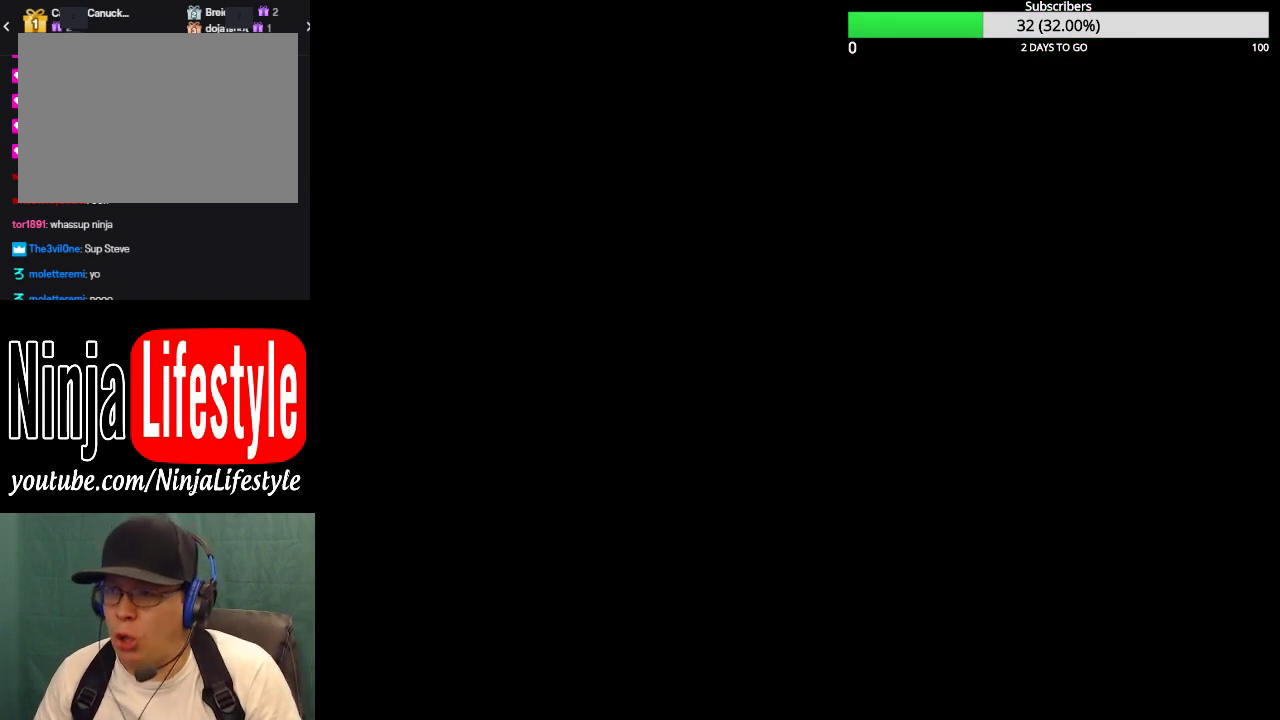
{"buttons": ["SQUARE", "DPAD_RIGHT"], "events": [[233, "SQUARE", "down"], [433, "DPAD_RIGHT", "down"]]}
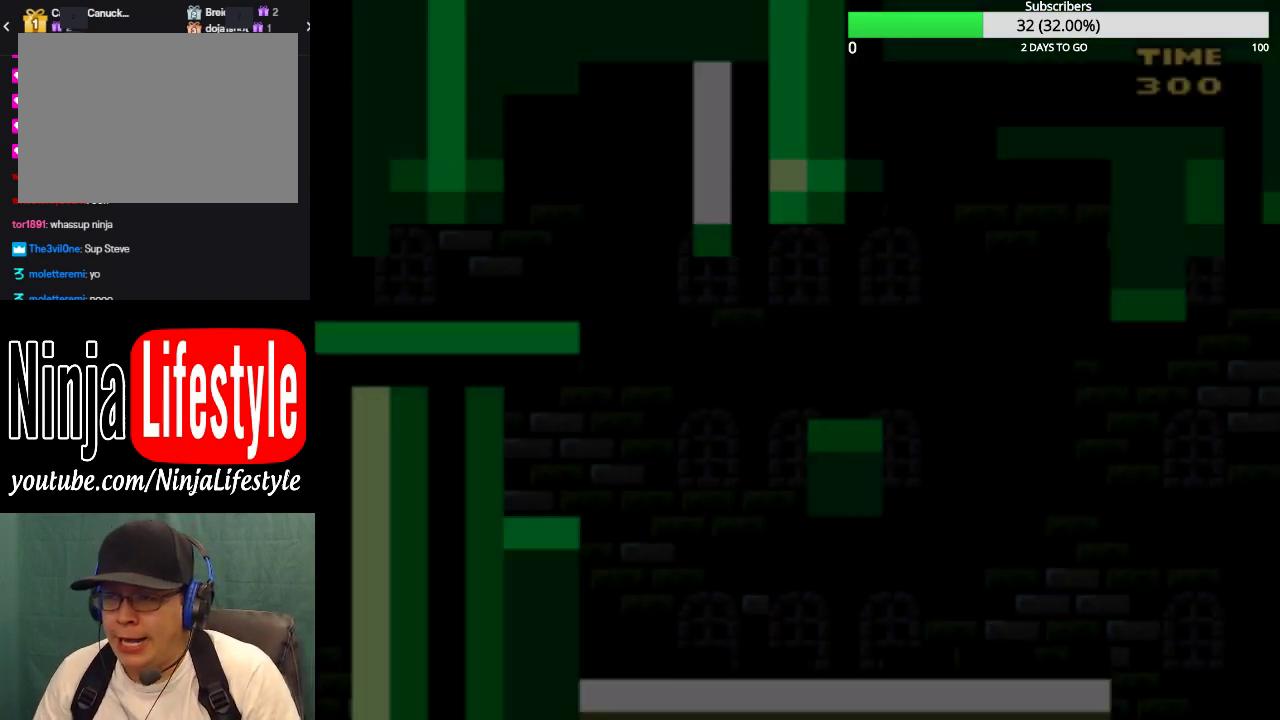
{"buttons": ["SQUARE", "DPAD_RIGHT"], "events": [[34, "DPAD_RIGHT", "up"], [267, "DPAD_RIGHT", "down"]]}
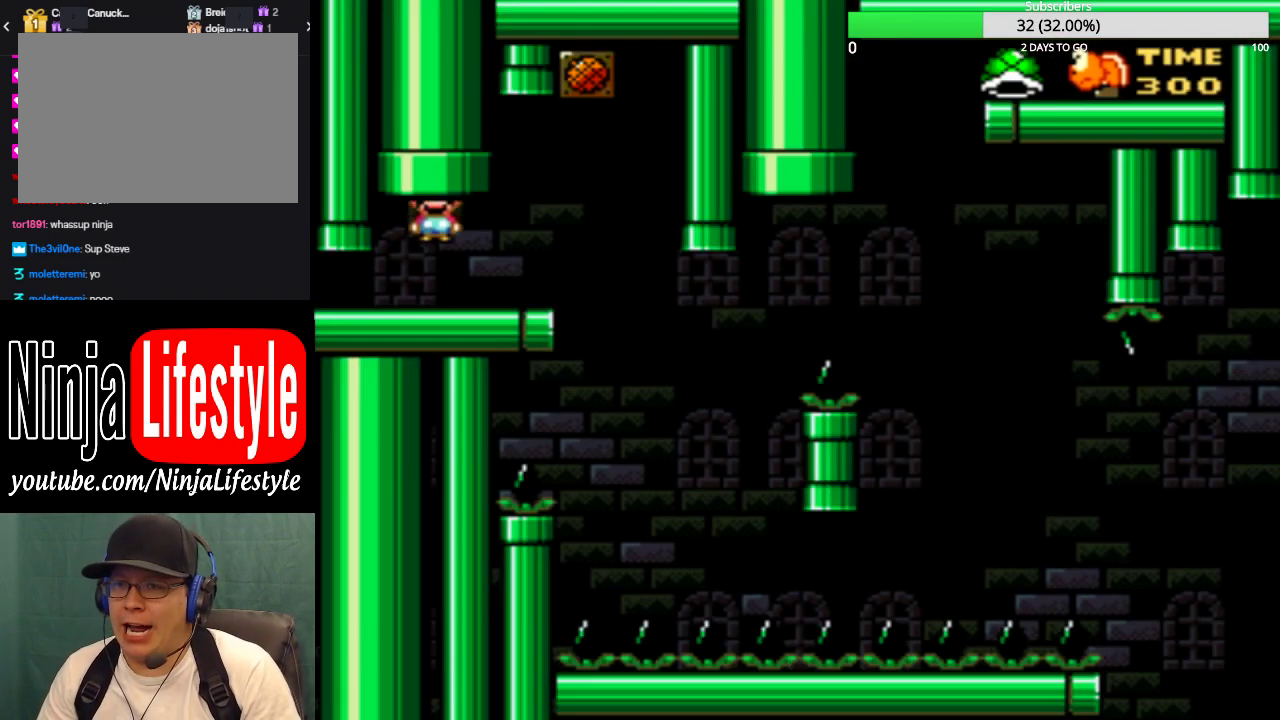
{"buttons": ["SQUARE", "DPAD_LEFT"], "events": [[333, "DPAD_RIGHT", "up"], [433, "DPAD_LEFT", "down"]]}
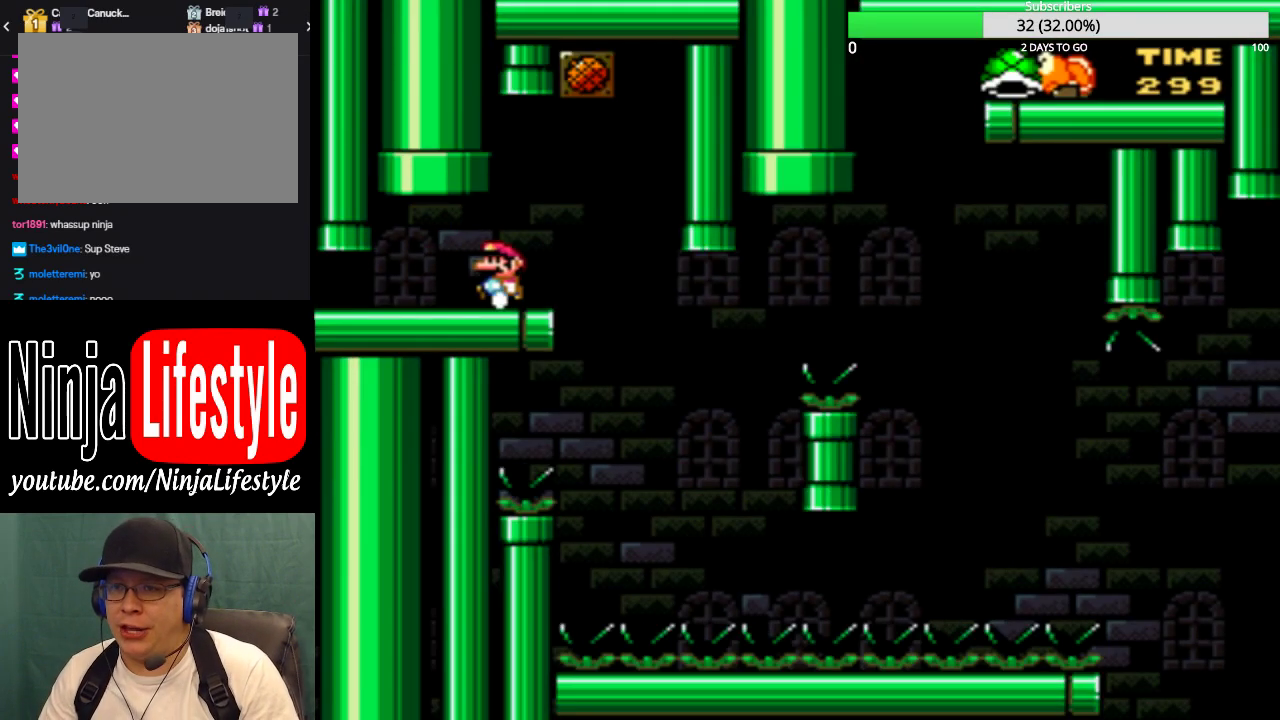
{"buttons": ["SQUARE", "DPAD_RIGHT"], "events": [[34, "DPAD_LEFT", "up"], [134, "DPAD_RIGHT", "down"], [200, "DPAD_RIGHT", "up"], [467, "DPAD_RIGHT", "down"]]}
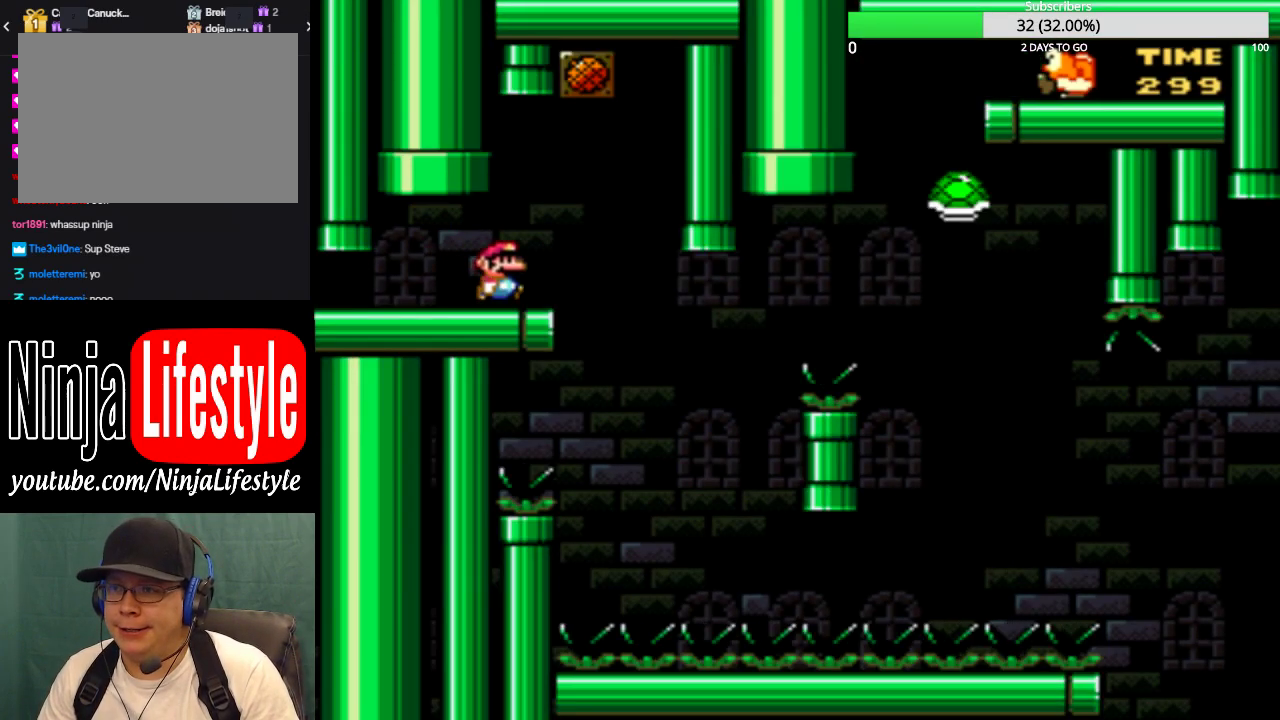
{"buttons": [], "events": [[33, "DPAD_RIGHT", "up"], [33, "SQUARE", "up"]]}
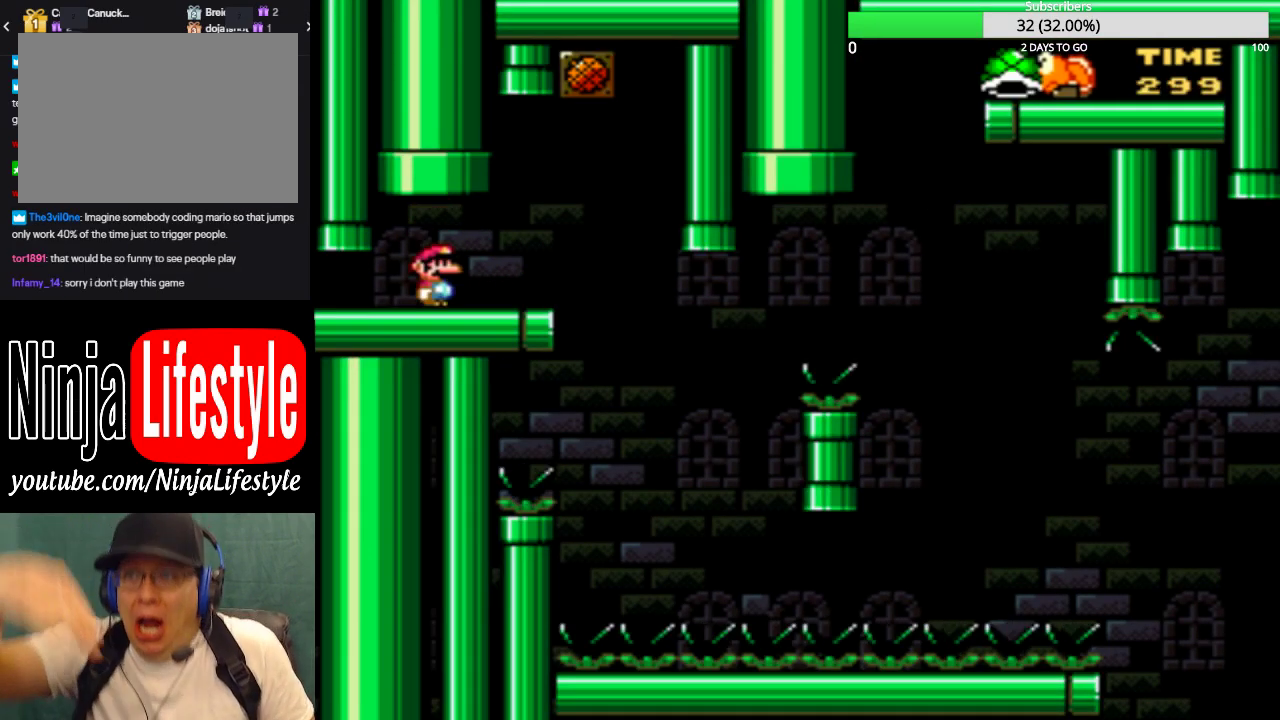
{"buttons": ["SQUARE", "DPAD_RIGHT"], "events": [[267, "DPAD_RIGHT", "down"], [267, "SQUARE", "down"]]}
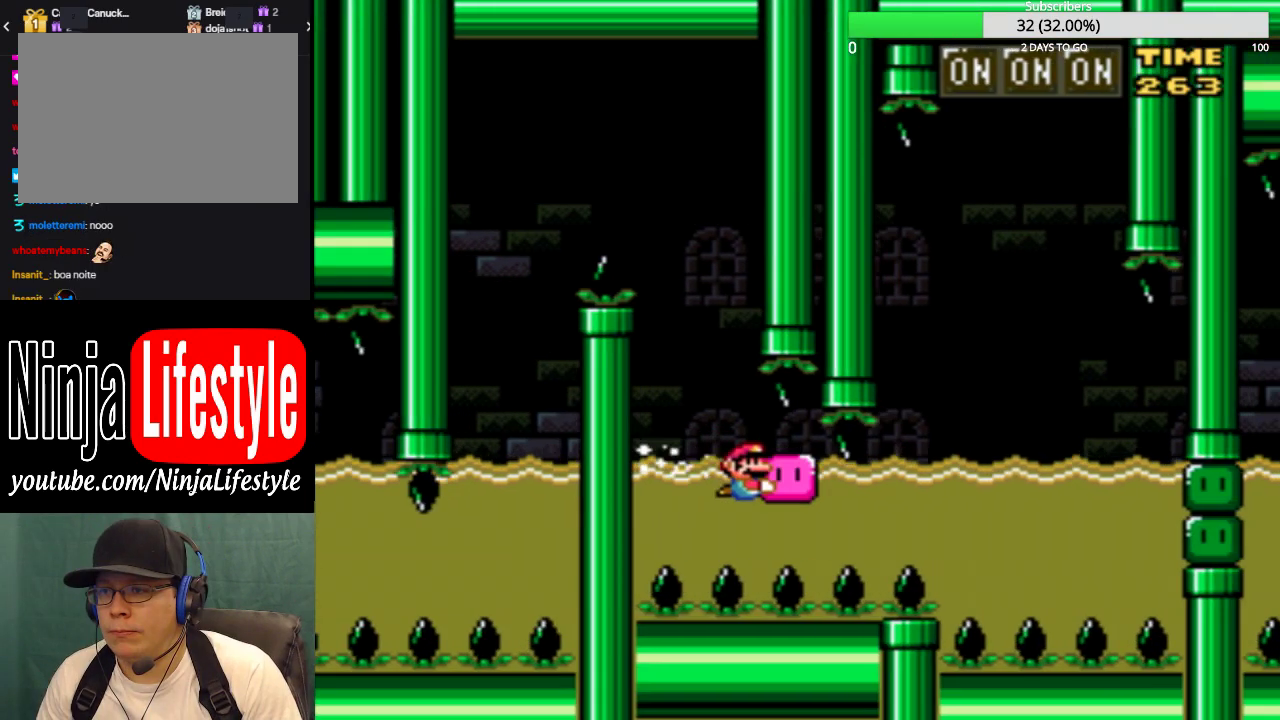
{"buttons": ["CROSS", "SQUARE", "DPAD_UP"], "events": [[433, "DPAD_UP", "down"], [500, "CROSS", "down"], [500, "DPAD_RIGHT", "up"]]}
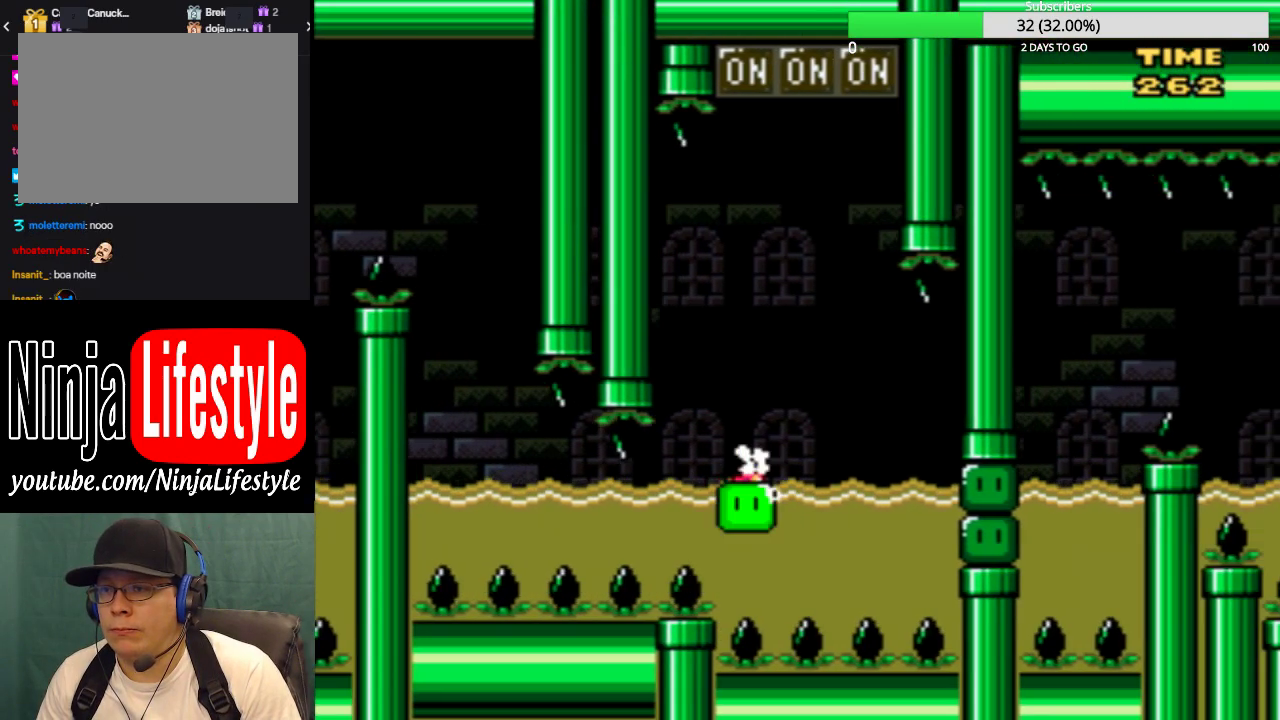
{"buttons": ["CROSS", "SQUARE", "DPAD_UP"], "events": [[34, "DPAD_LEFT", "down"], [134, "DPAD_UP", "up"], [300, "DPAD_UP", "down"], [334, "DPAD_LEFT", "up"], [367, "DPAD_RIGHT", "down"], [367, "DPAD_UP", "up"], [467, "DPAD_UP", "down"], [501, "DPAD_RIGHT", "up"]]}
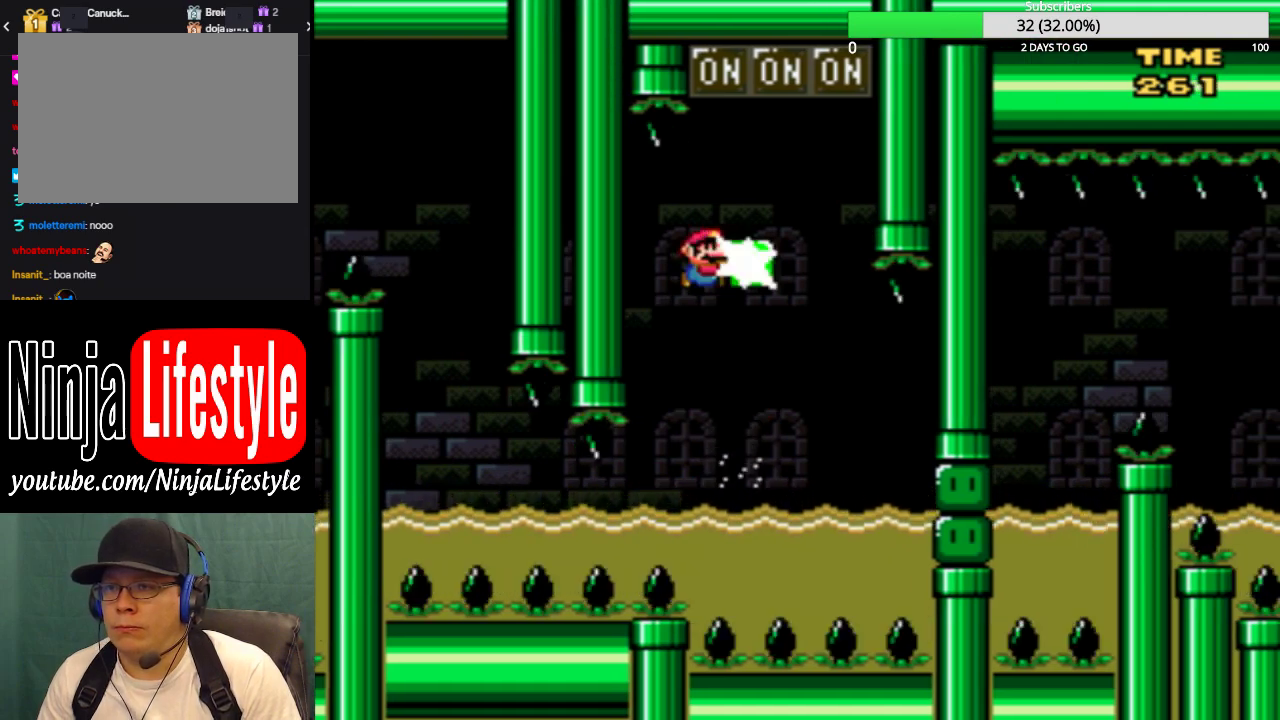
{"buttons": ["SQUARE", "DPAD_UP", "DPAD_RIGHT"], "events": [[33, "CROSS", "up"], [33, "SQUARE", "up"], [133, "DPAD_RIGHT", "down"], [200, "DPAD_UP", "up"], [200, "SQUARE", "down"], [367, "DPAD_UP", "down"]]}
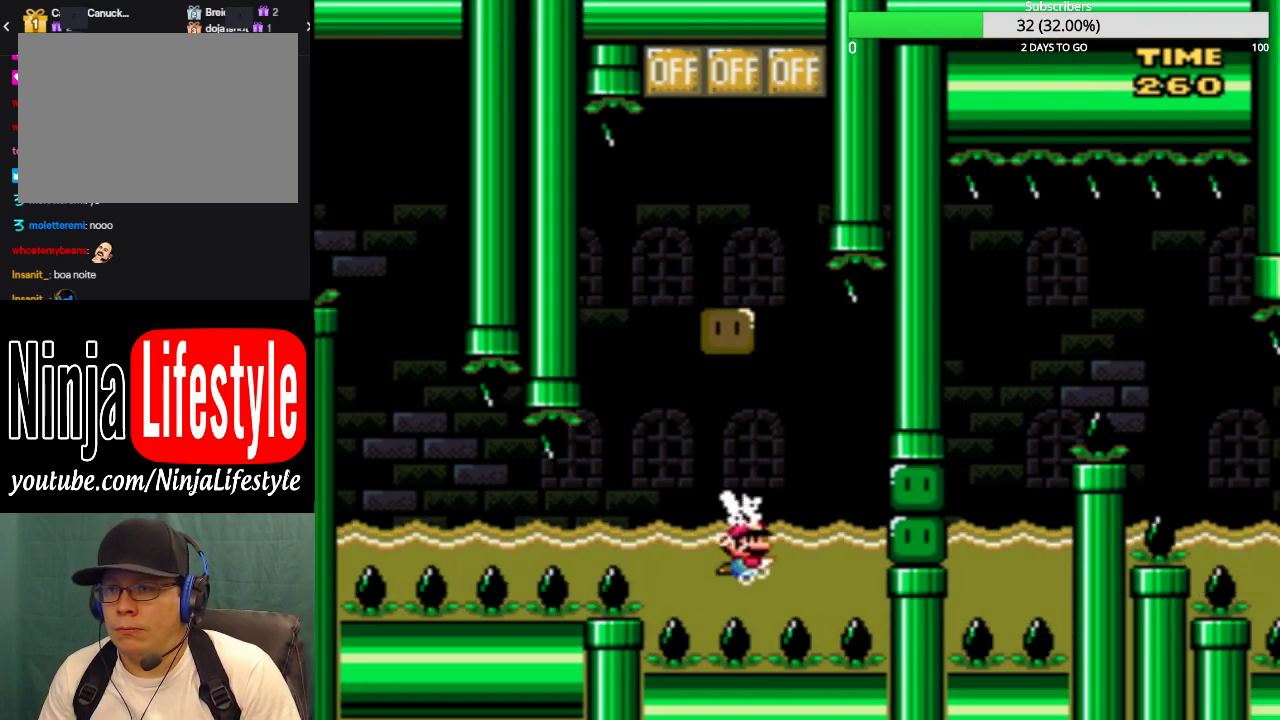
{"buttons": ["CROSS", "SQUARE", "DPAD_RIGHT"], "events": [[34, "CROSS", "down"], [34, "DPAD_RIGHT", "up"], [67, "DPAD_LEFT", "down"], [134, "DPAD_UP", "up"], [300, "DPAD_LEFT", "up"], [300, "DPAD_RIGHT", "down"], [367, "DPAD_DOWN", "down"], [467, "DPAD_DOWN", "up"]]}
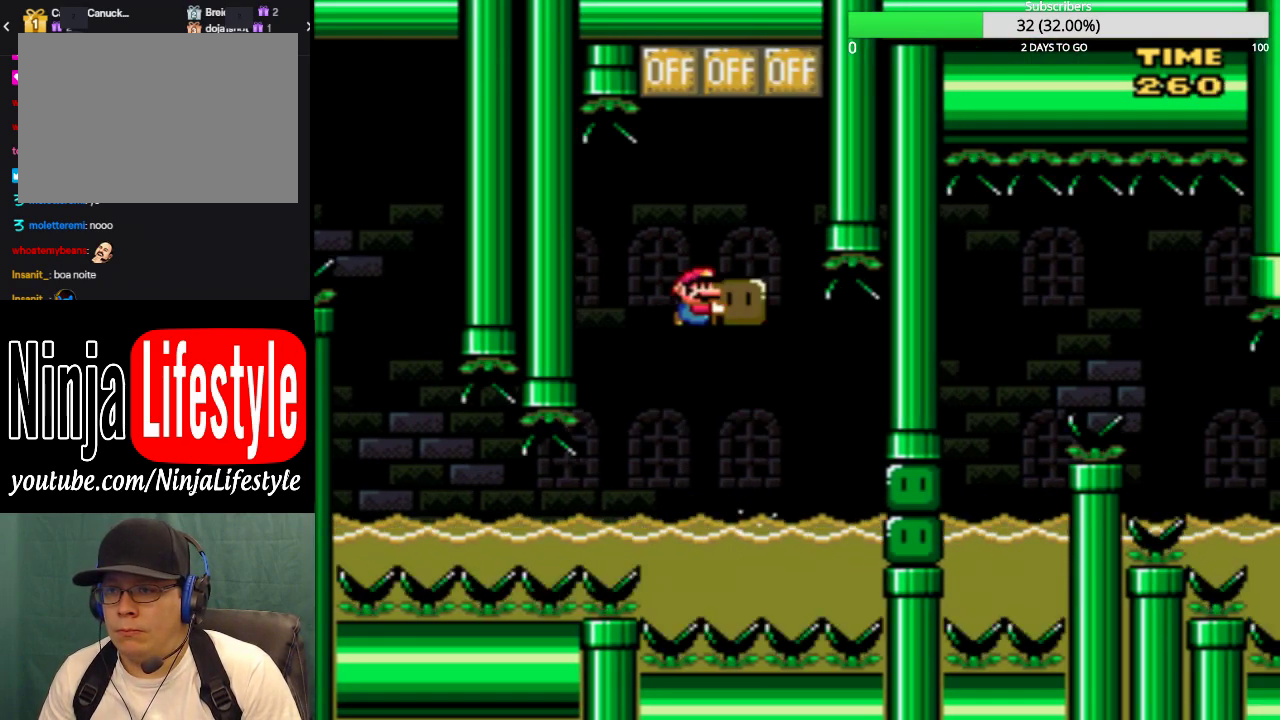
{"buttons": ["DPAD_RIGHT"], "events": [[233, "DPAD_DOWN", "down"], [233, "DPAD_RIGHT", "up"], [300, "DPAD_LEFT", "down"], [400, "DPAD_LEFT", "up"], [400, "DPAD_RIGHT", "down"], [433, "DPAD_DOWN", "up"], [500, "CROSS", "up"], [500, "SQUARE", "up"]]}
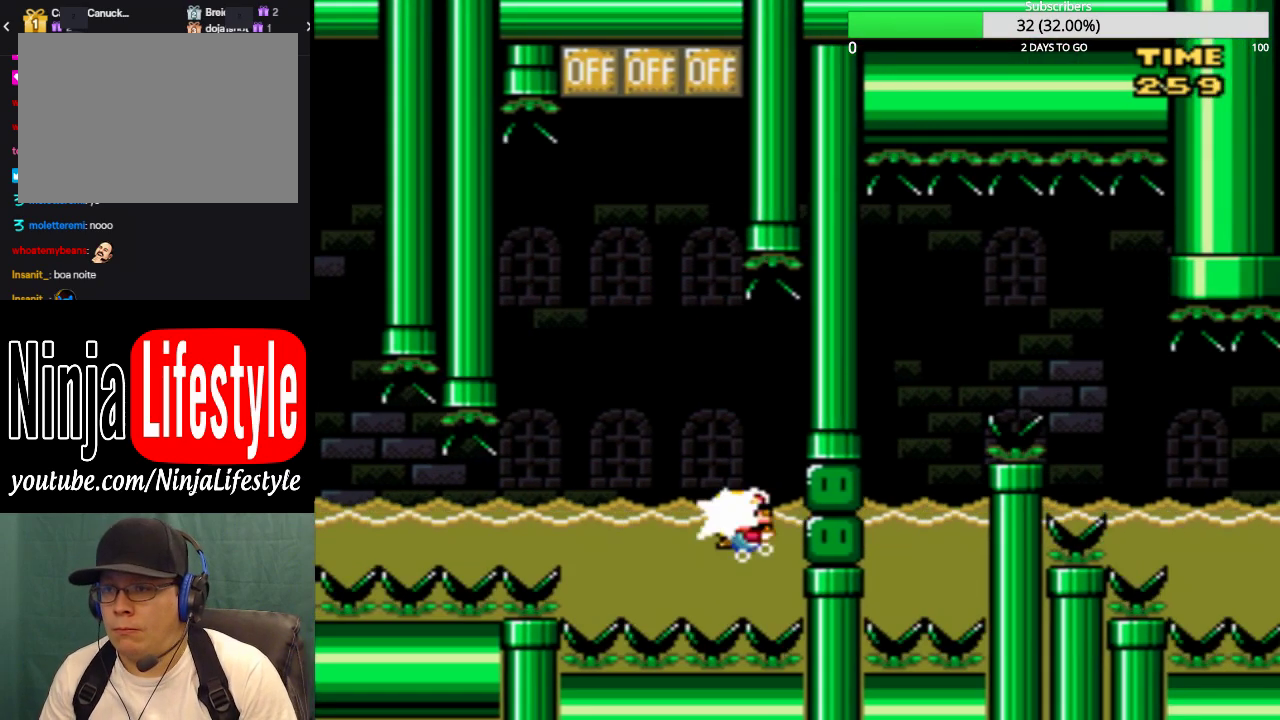
{"buttons": ["DPAD_DOWN", "DPAD_RIGHT"], "events": [[167, "CROSS", "down"], [267, "CROSS", "up"], [334, "CROSS", "down"], [401, "DPAD_DOWN", "down"], [434, "CROSS", "up"]]}
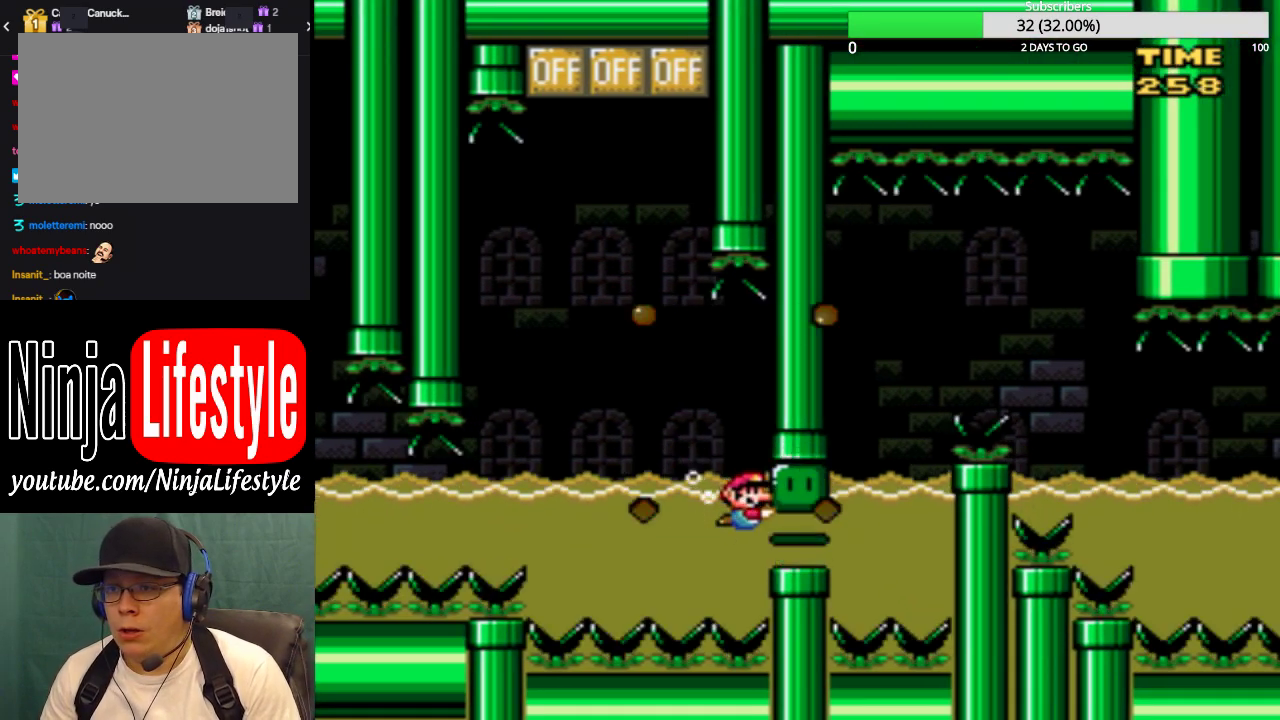
{"buttons": ["CROSS", "DPAD_RIGHT"], "events": [[400, "CROSS", "down"], [433, "DPAD_DOWN", "up"]]}
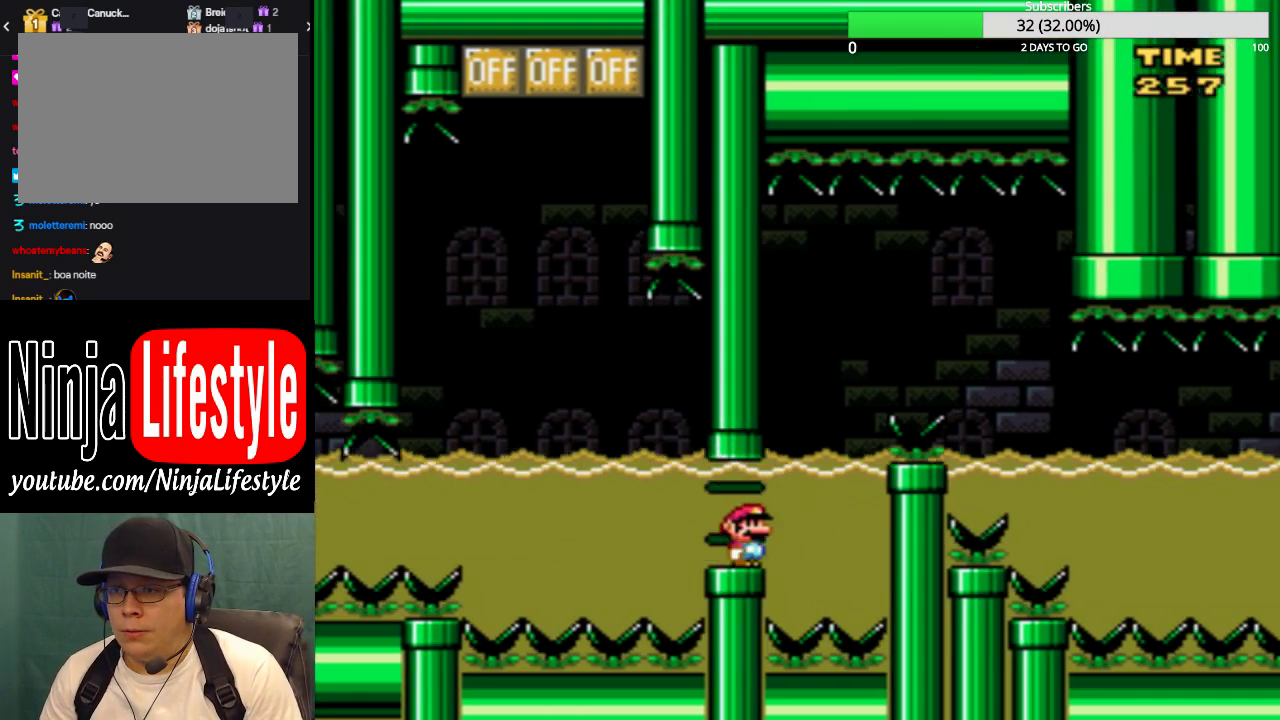
{"buttons": ["CROSS", "SQUARE", "DPAD_RIGHT"], "events": [[34, "CROSS", "up"], [100, "CROSS", "down"], [100, "DPAD_UP", "down"], [267, "DPAD_RIGHT", "up"], [267, "SQUARE", "down"], [367, "DPAD_RIGHT", "down"], [434, "DPAD_UP", "up"]]}
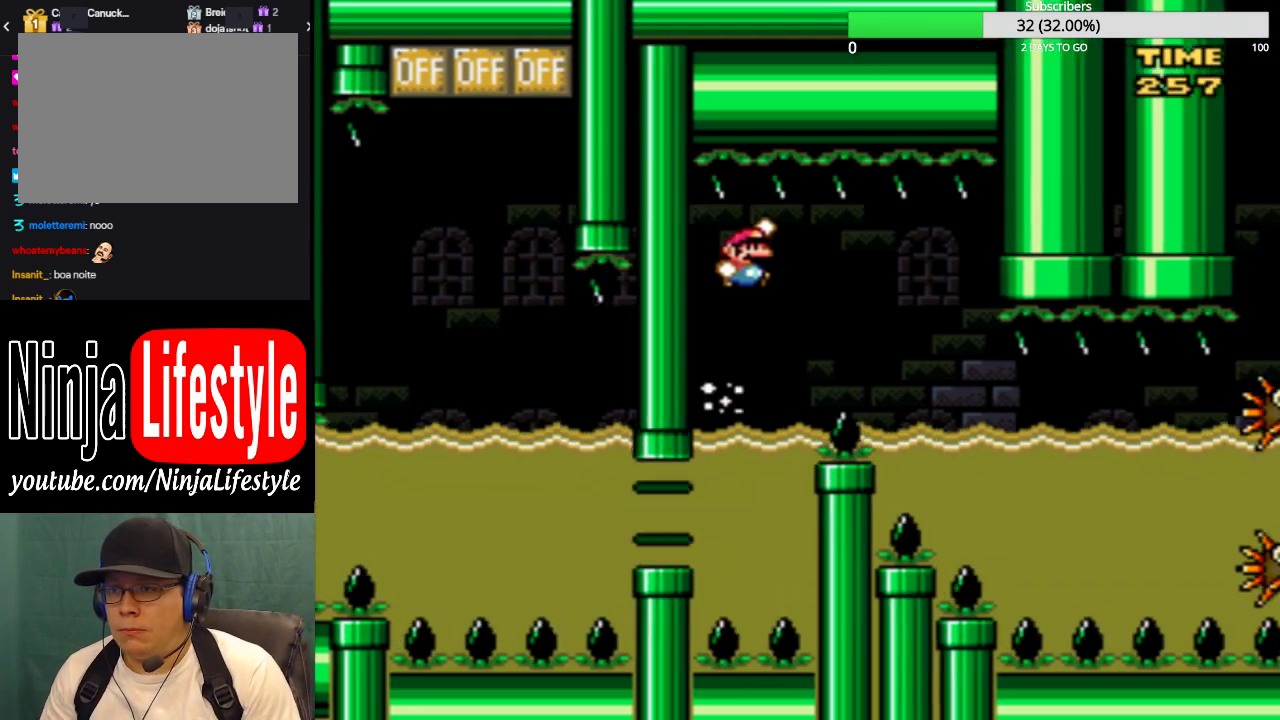
{"buttons": [], "events": [[400, "CROSS", "up"], [500, "DPAD_RIGHT", "up"], [500, "SQUARE", "up"]]}